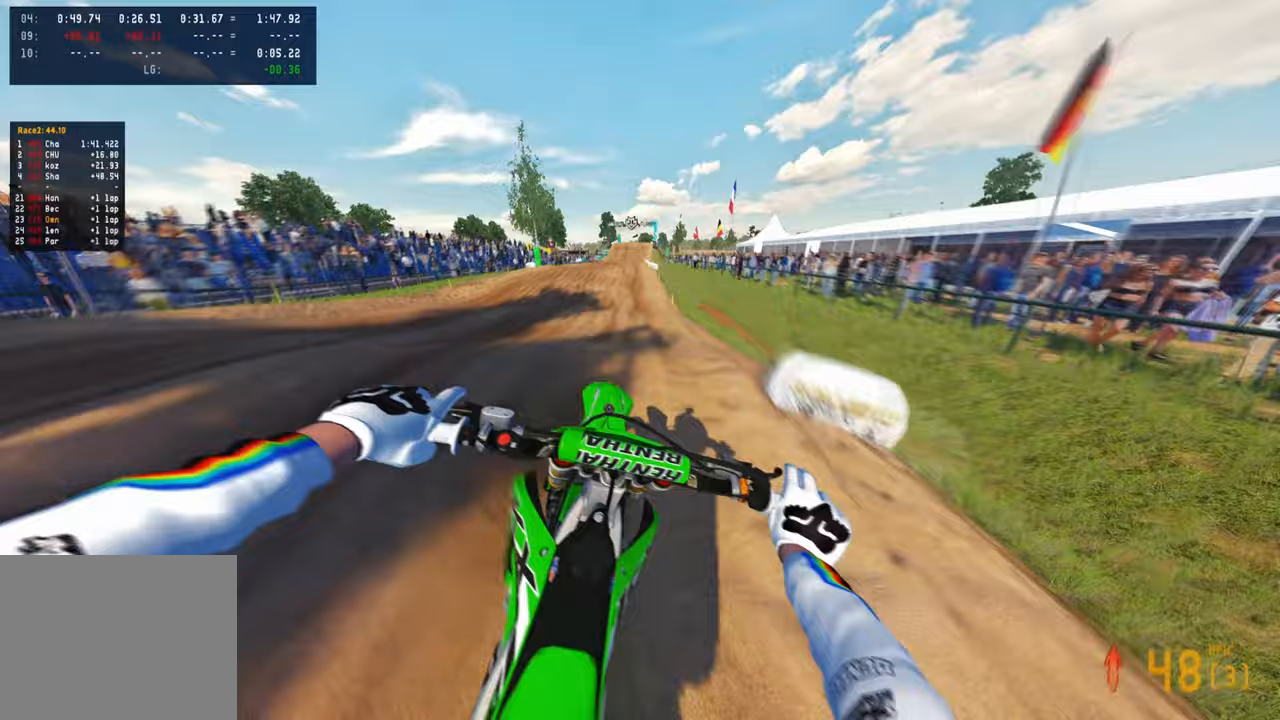
Gameplay with a controller (PlayStation layout); each line is a JSON object with the inputs held at the frame after it. "events" lists button and stick changes between this image and that frame as [ms after this image, input, new state], when the widget could be followed in between. Not read: R2.
{"buttons": [], "left_stick": "up-left", "right_stick": "up", "events": [[167, "right_stick", "up"], [300, "left_stick", "up-left"]]}
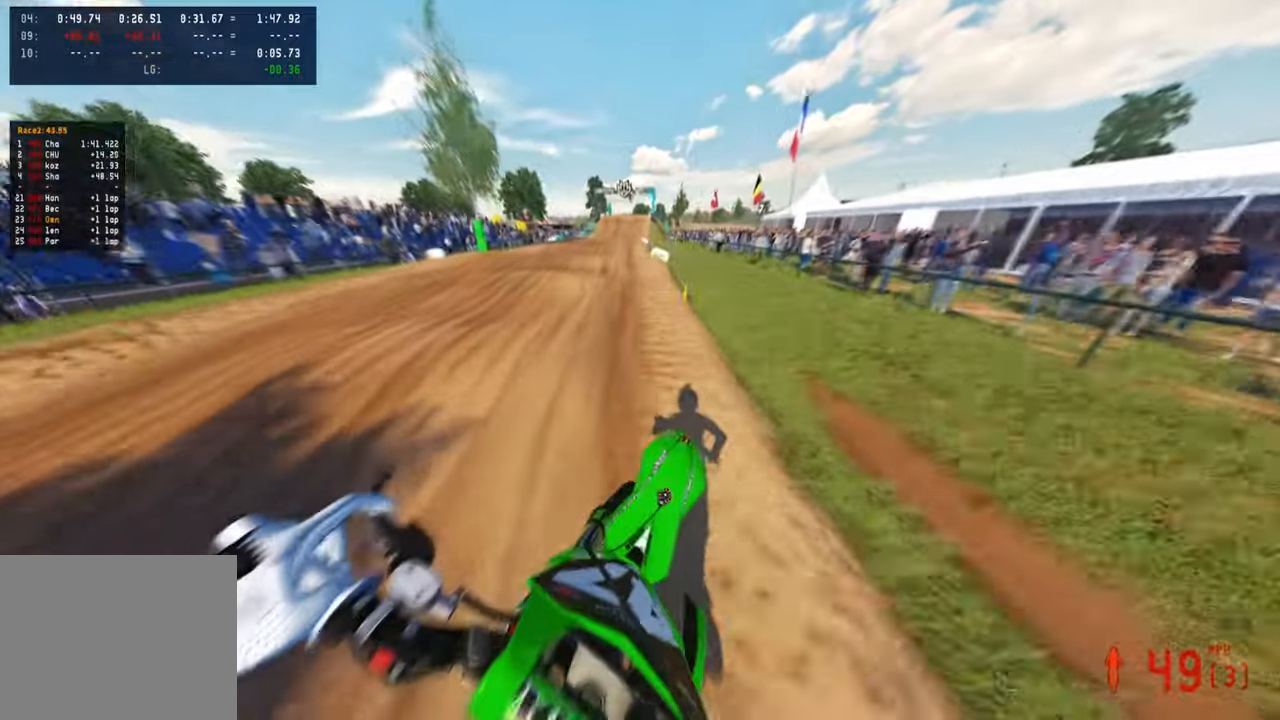
{"buttons": [], "left_stick": "center", "right_stick": "up", "events": [[83, "right_stick", "right"], [133, "left_stick", "up"], [250, "right_stick", "down-left"], [317, "left_stick", "center"], [400, "right_stick", "up"]]}
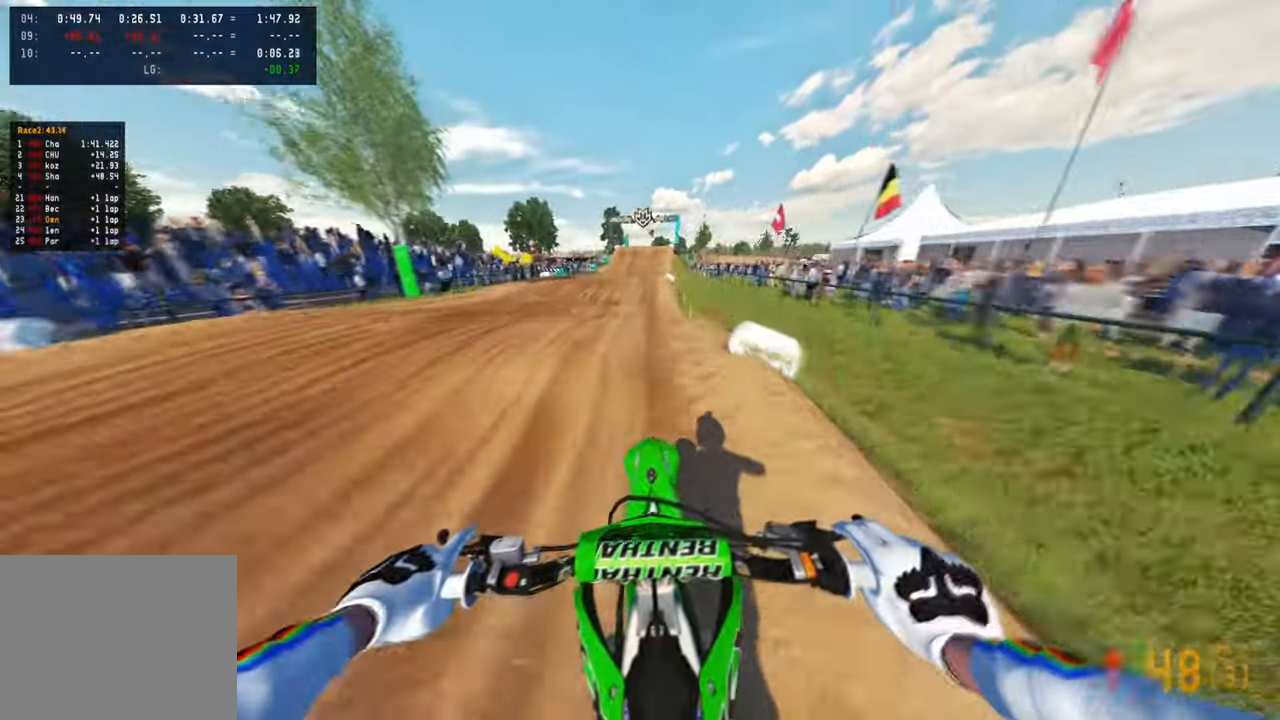
{"buttons": [], "left_stick": "center", "right_stick": "up", "events": []}
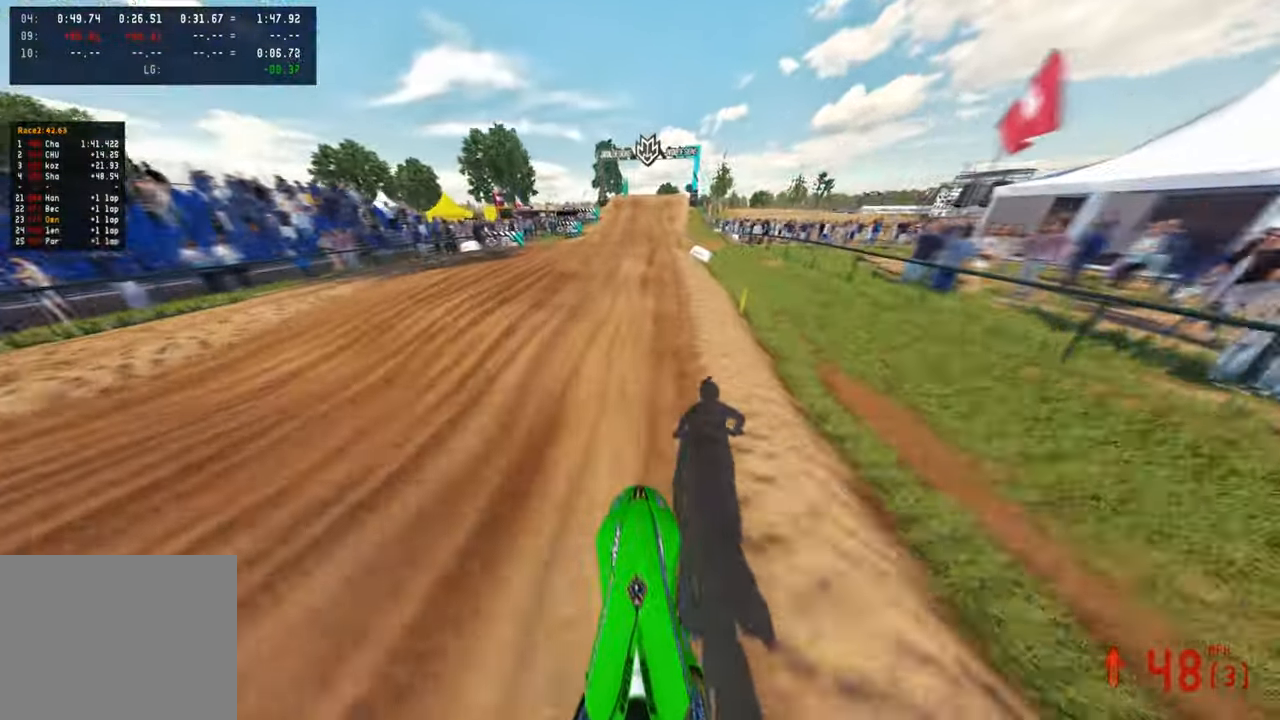
{"buttons": ["R3"], "left_stick": "up-right", "right_stick": "left", "events": [[50, "right_stick", "center"], [83, "left_stick", "up-right"], [167, "R3", "down"], [250, "R3", "up"], [400, "right_stick", "down-left"], [450, "R3", "down"], [450, "right_stick", "left"]]}
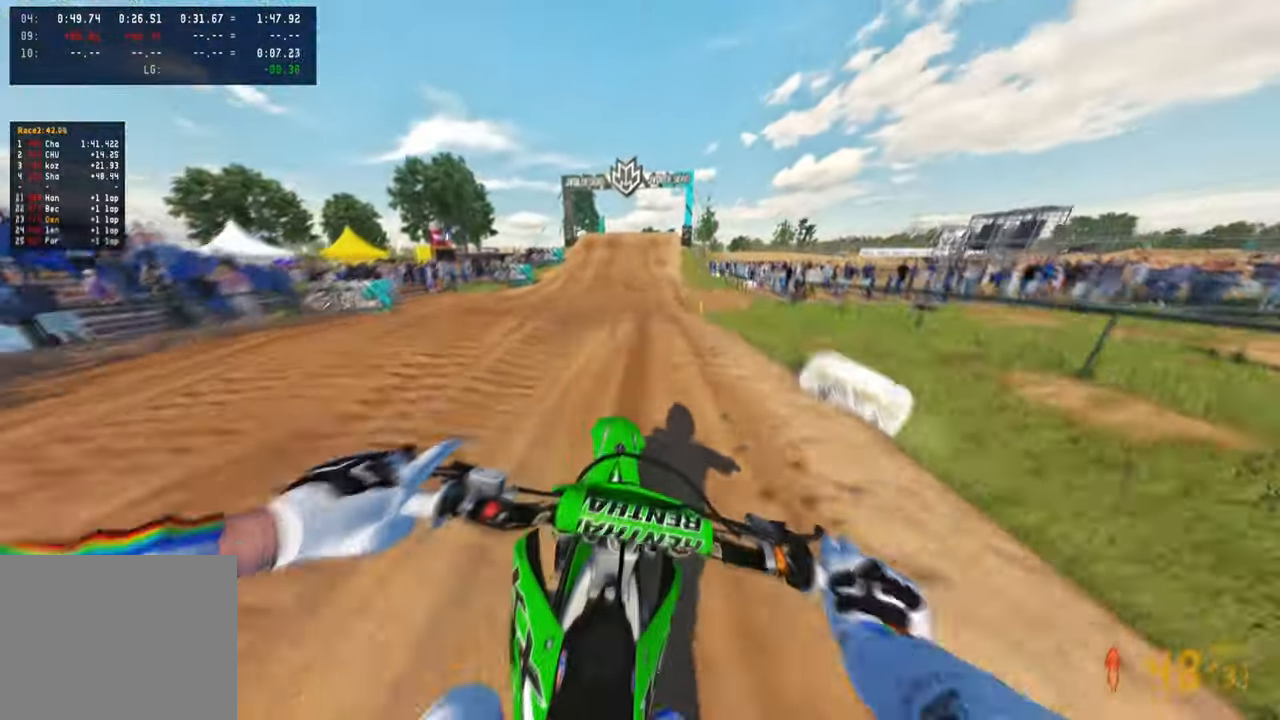
{"buttons": [], "left_stick": "up", "right_stick": "up", "events": [[67, "R3", "up"], [100, "left_stick", "up"], [267, "right_stick", "up"]]}
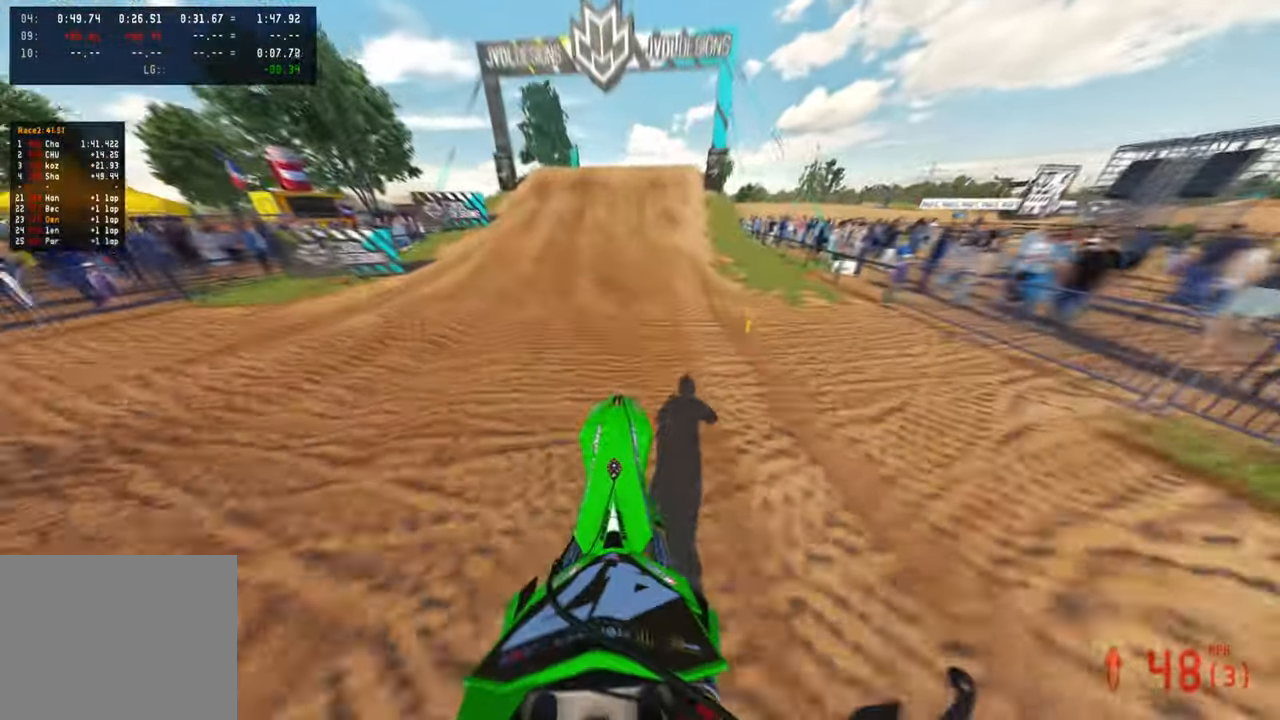
{"buttons": [], "left_stick": "center", "right_stick": "left", "events": [[33, "left_stick", "center"], [133, "right_stick", "up-left"], [283, "right_stick", "left"]]}
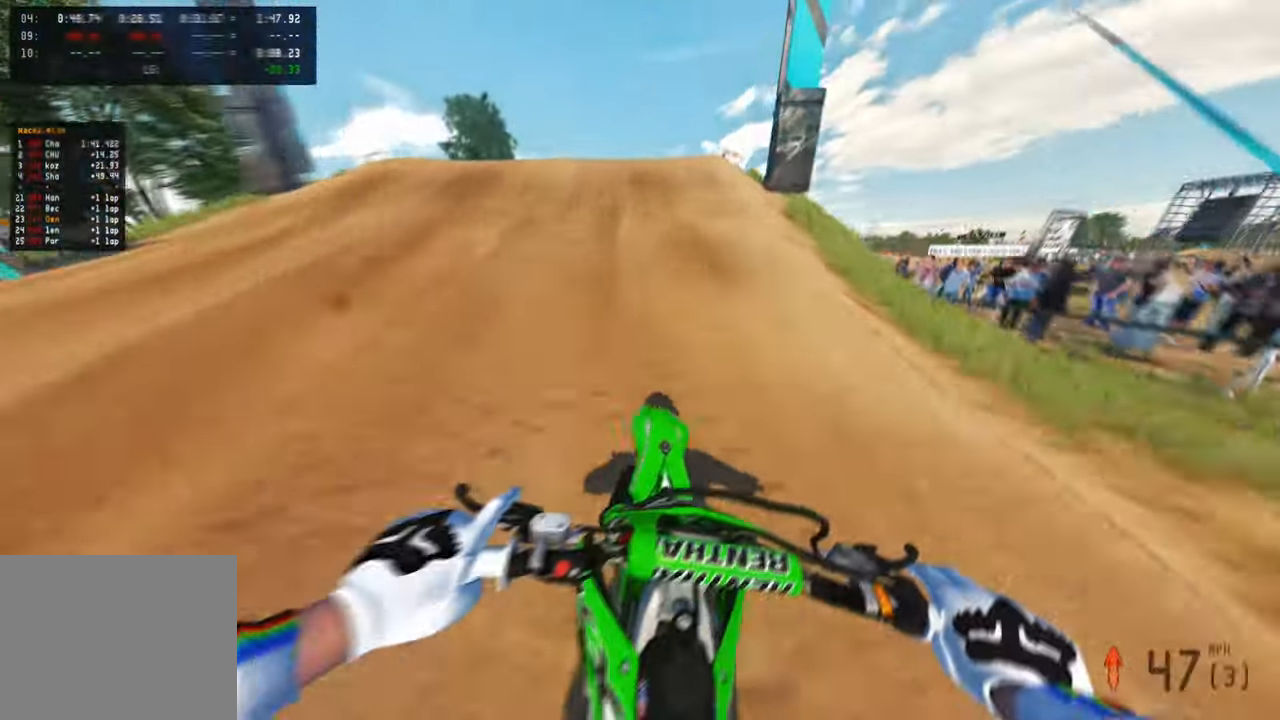
{"buttons": ["R3"], "left_stick": "left", "right_stick": "right", "events": [[33, "left_stick", "left"], [200, "right_stick", "up"], [217, "R3", "down"], [333, "R3", "up"], [333, "right_stick", "right"], [450, "R3", "down"]]}
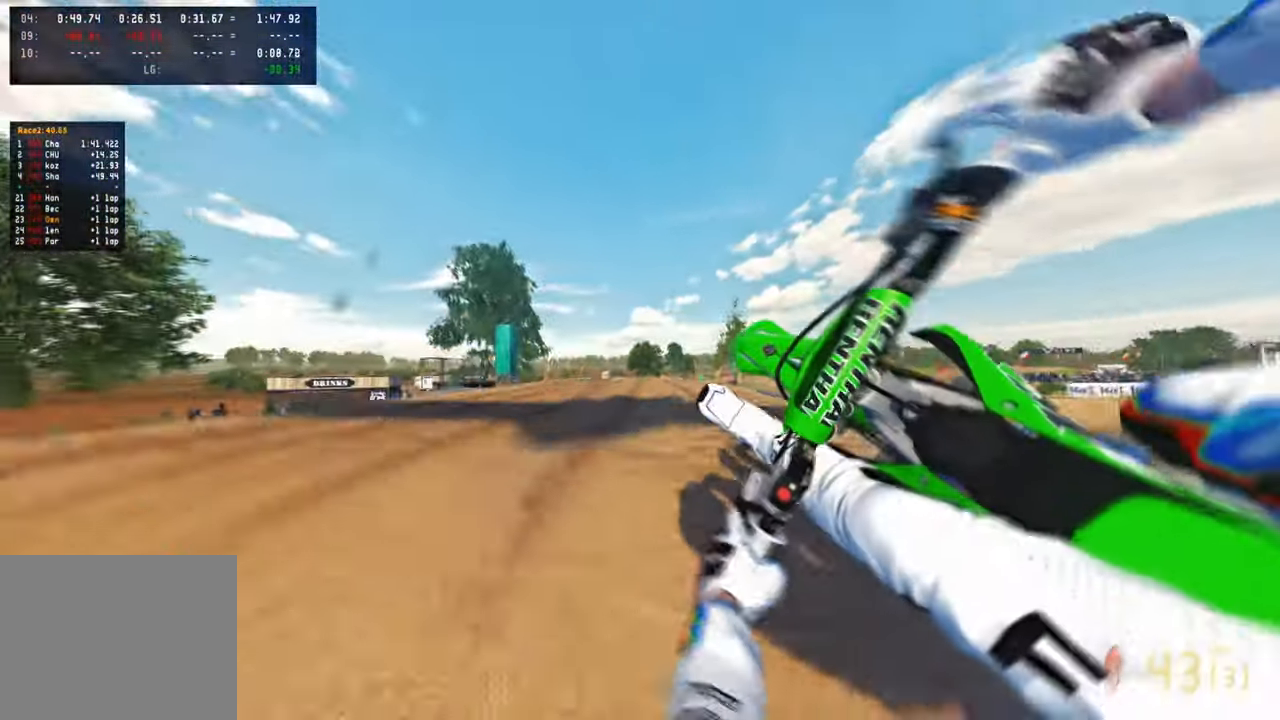
{"buttons": [], "left_stick": "up-right", "right_stick": "up-right", "events": [[17, "left_stick", "center"], [67, "R3", "up"], [83, "left_stick", "up-right"], [217, "right_stick", "center"], [483, "right_stick", "up-right"]]}
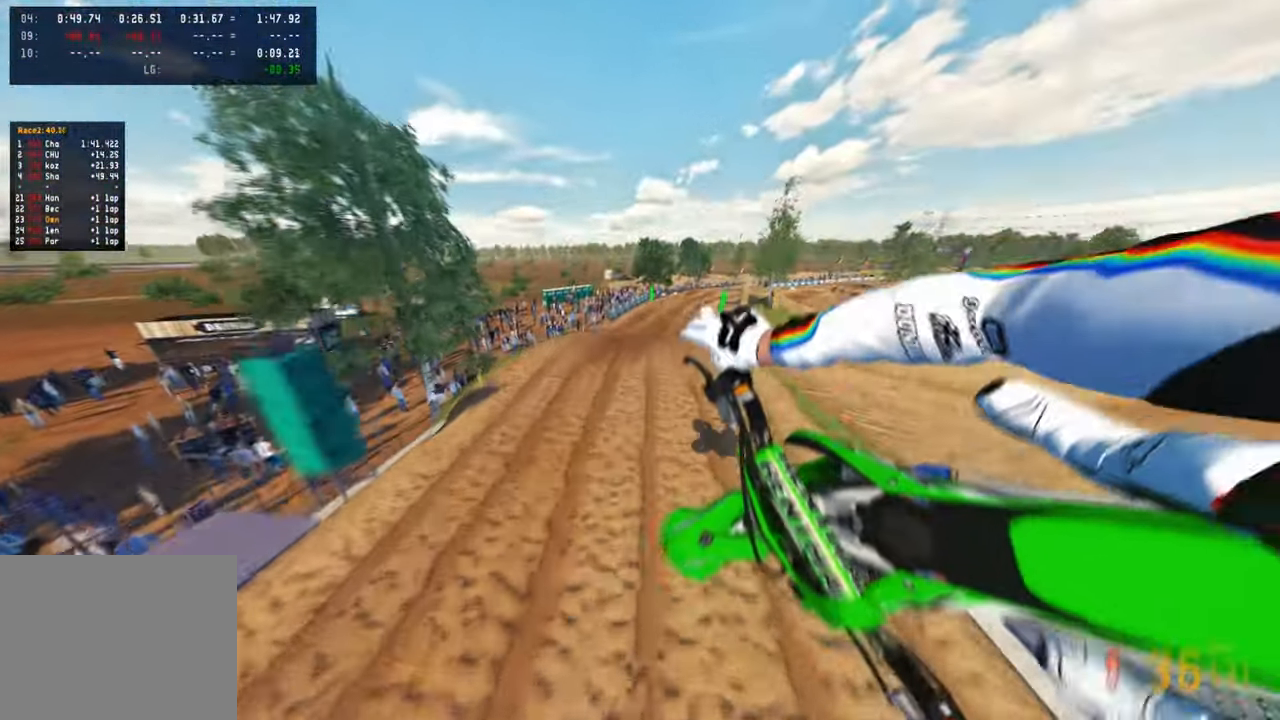
{"buttons": [], "left_stick": "up", "right_stick": "up-right", "events": [[317, "left_stick", "up"]]}
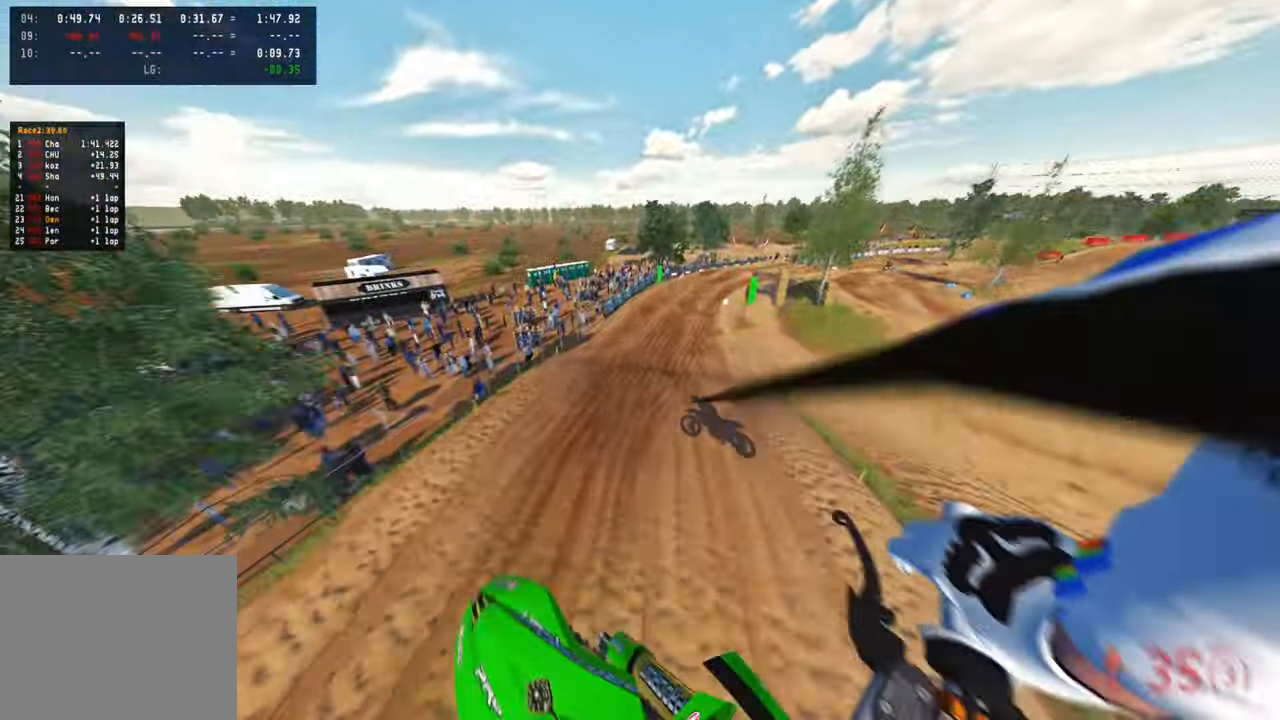
{"buttons": [], "left_stick": "up", "right_stick": "up-right", "events": []}
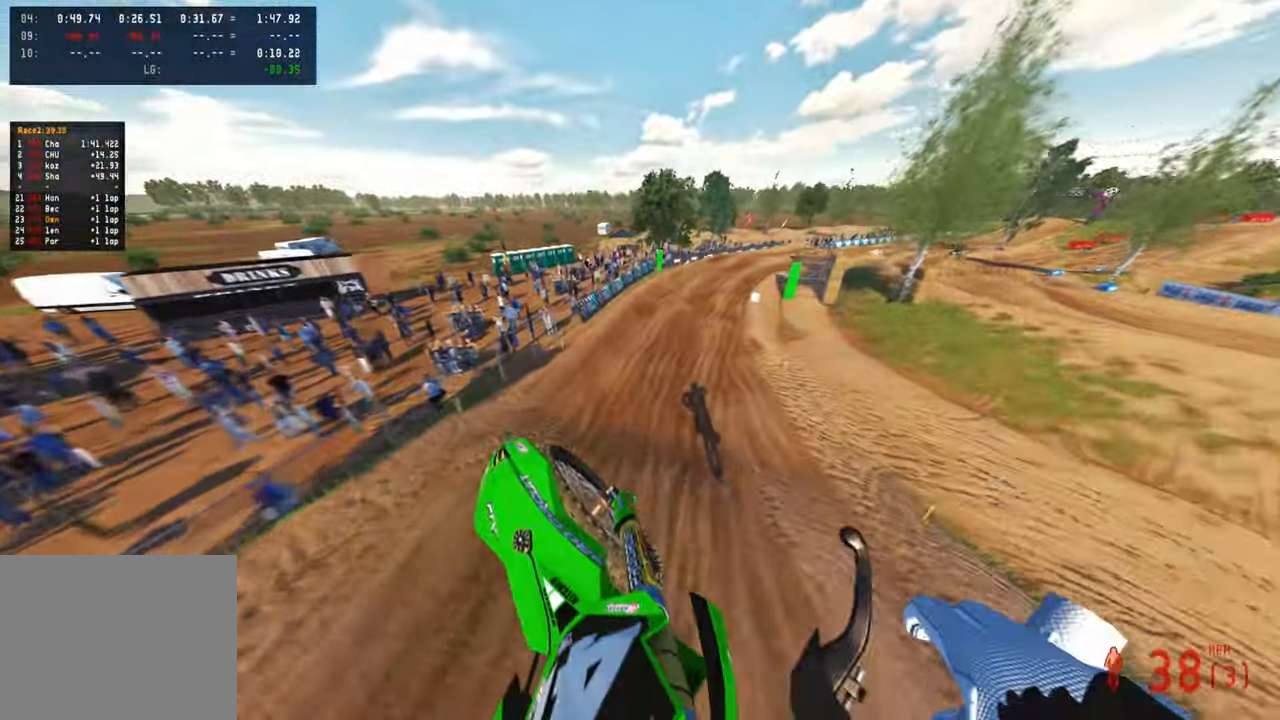
{"buttons": [], "left_stick": "up", "right_stick": "down-left", "events": [[367, "right_stick", "center"], [483, "right_stick", "down-left"]]}
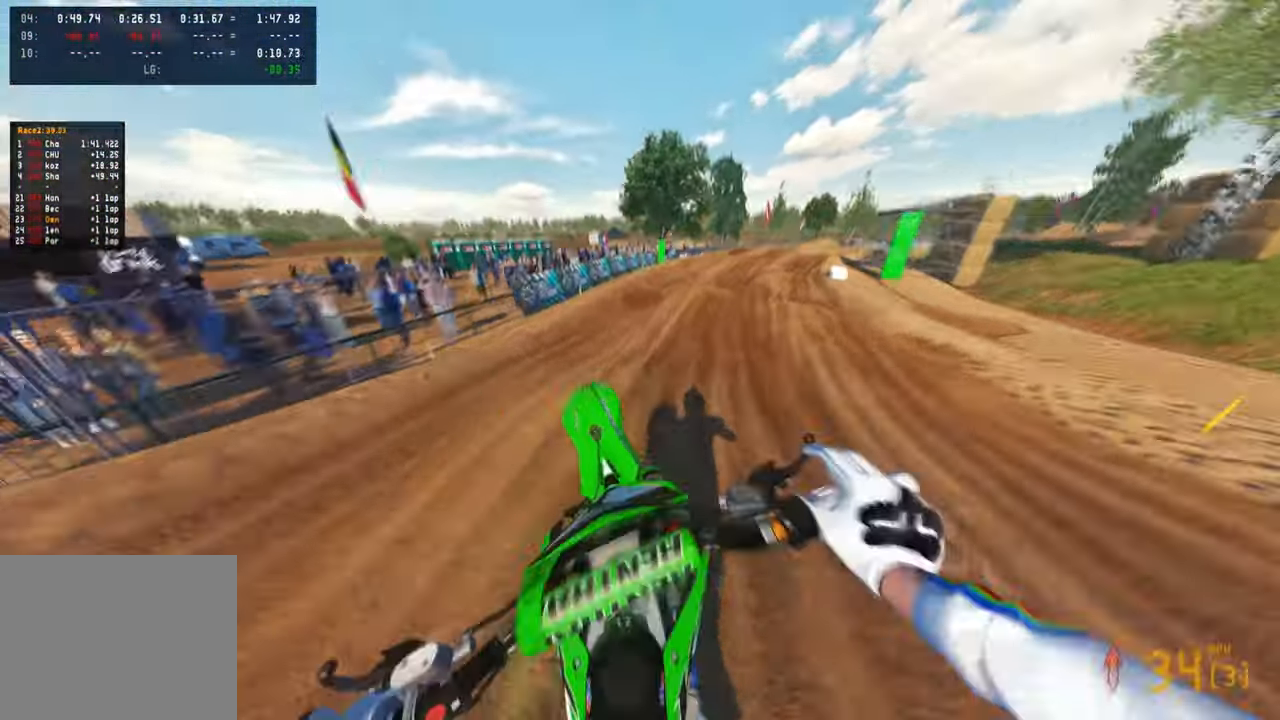
{"buttons": [], "left_stick": "up-right", "right_stick": "up", "events": [[150, "right_stick", "center"], [217, "right_stick", "up"], [383, "L1", "down"], [500, "L1", "up"], [500, "left_stick", "up-right"]]}
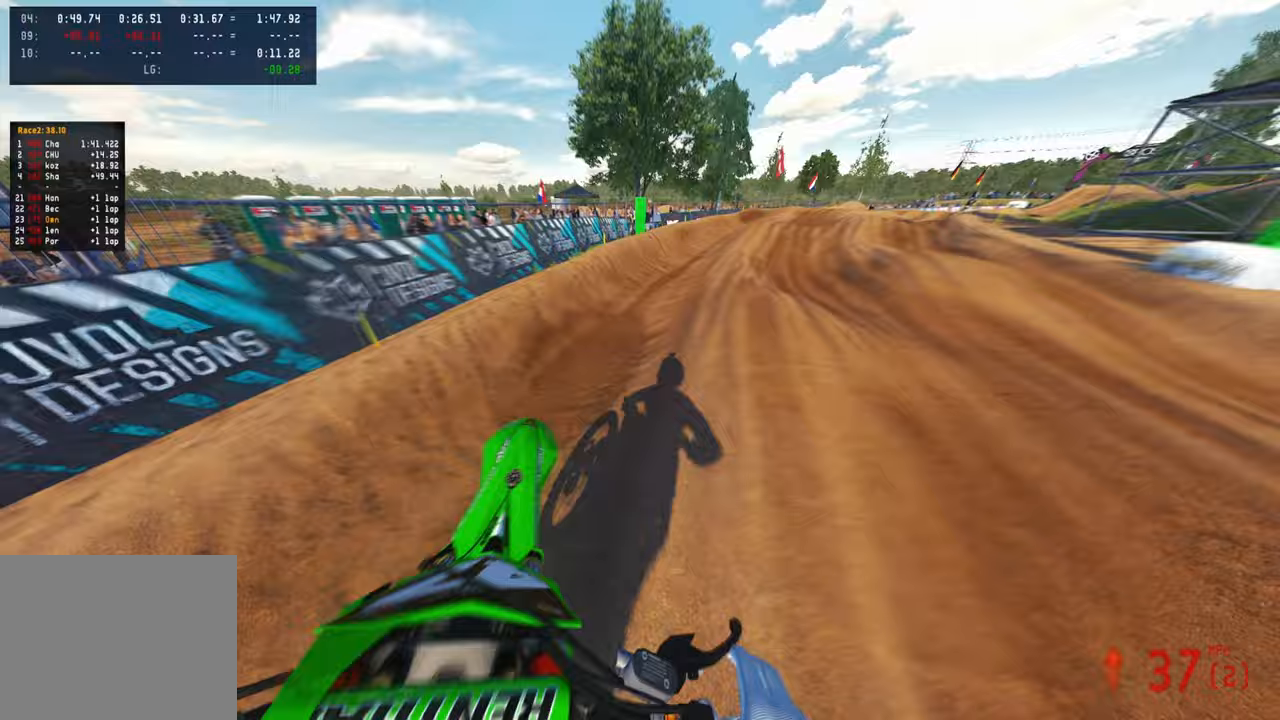
{"buttons": [], "left_stick": "up-right", "right_stick": "up-left", "events": [[83, "right_stick", "up-left"], [267, "R1", "down"], [317, "R1", "up"]]}
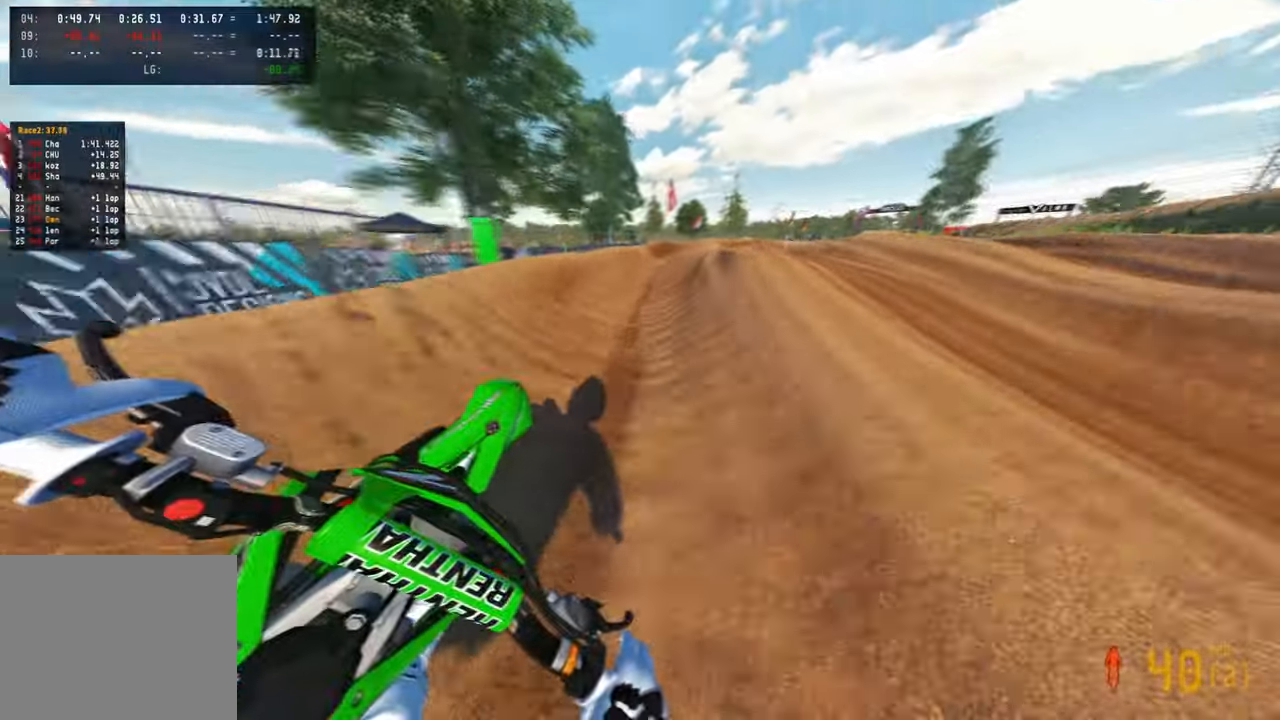
{"buttons": [], "left_stick": "up-right", "right_stick": "up", "events": [[200, "right_stick", "up"]]}
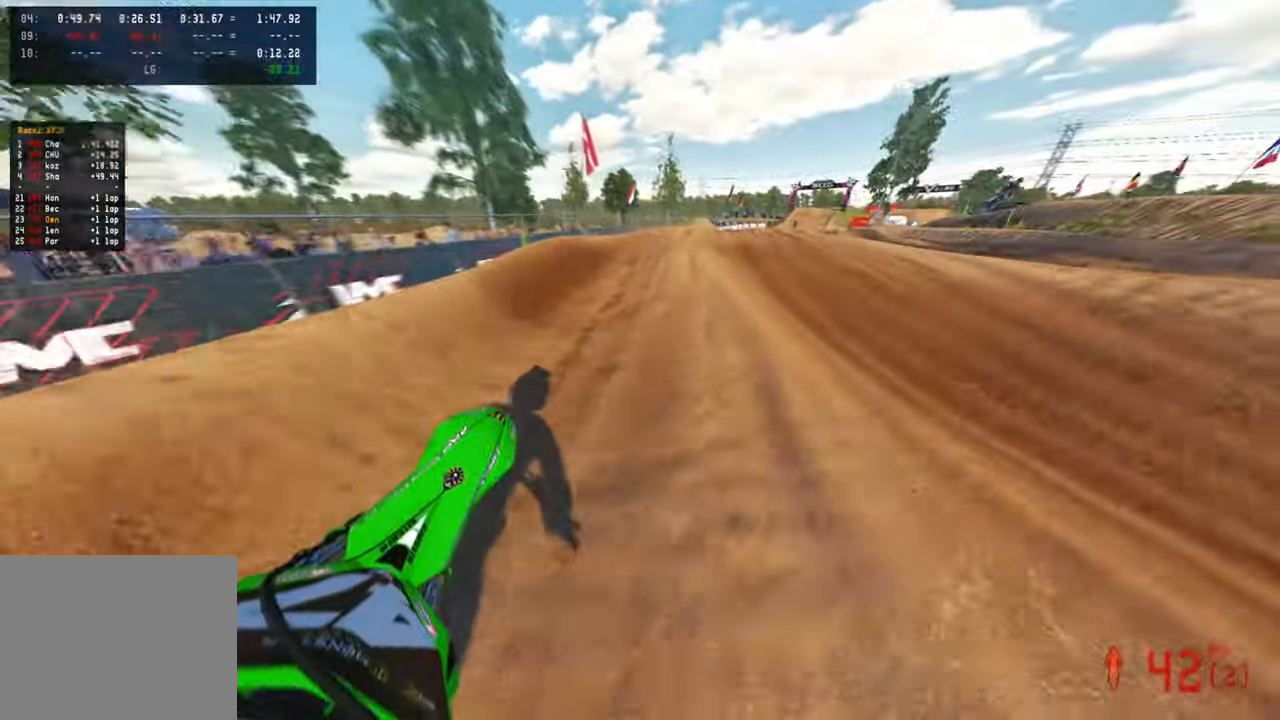
{"buttons": [], "left_stick": "up-right", "right_stick": "up", "events": []}
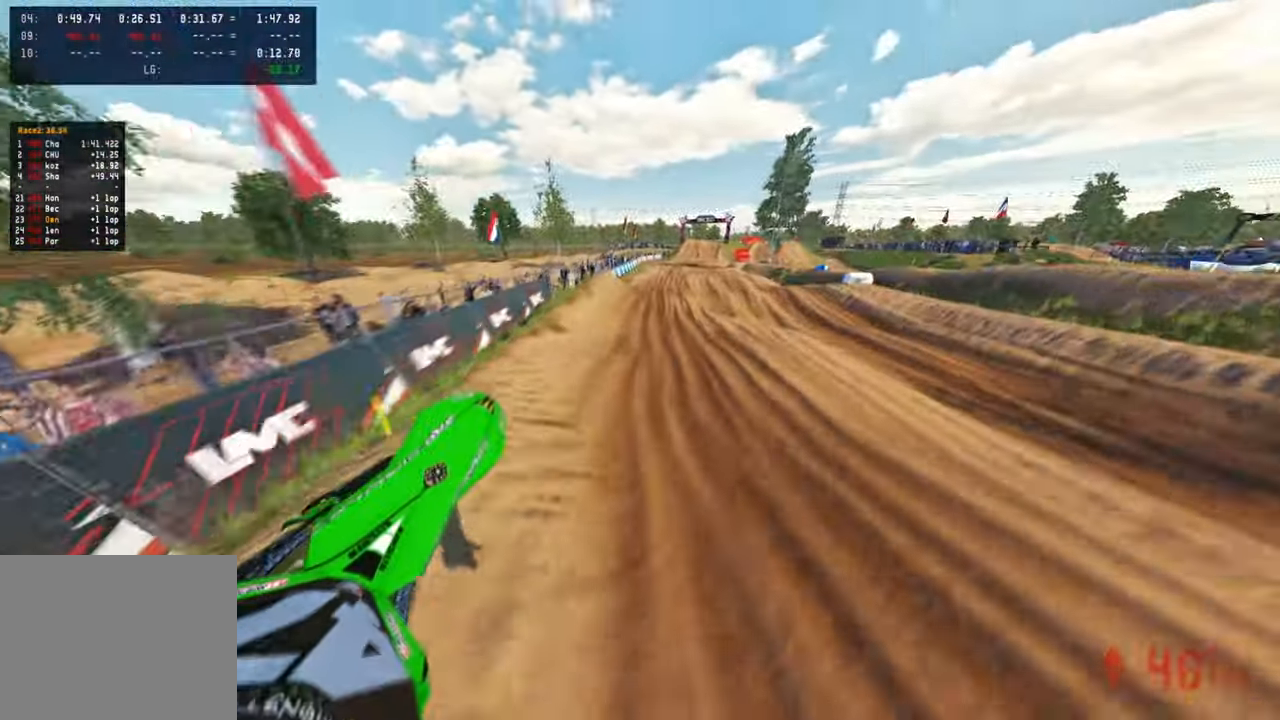
{"buttons": [], "left_stick": "up-left", "right_stick": "center", "events": [[17, "right_stick", "up-left"], [83, "left_stick", "up"], [267, "left_stick", "up-left"], [367, "right_stick", "up"], [467, "right_stick", "center"]]}
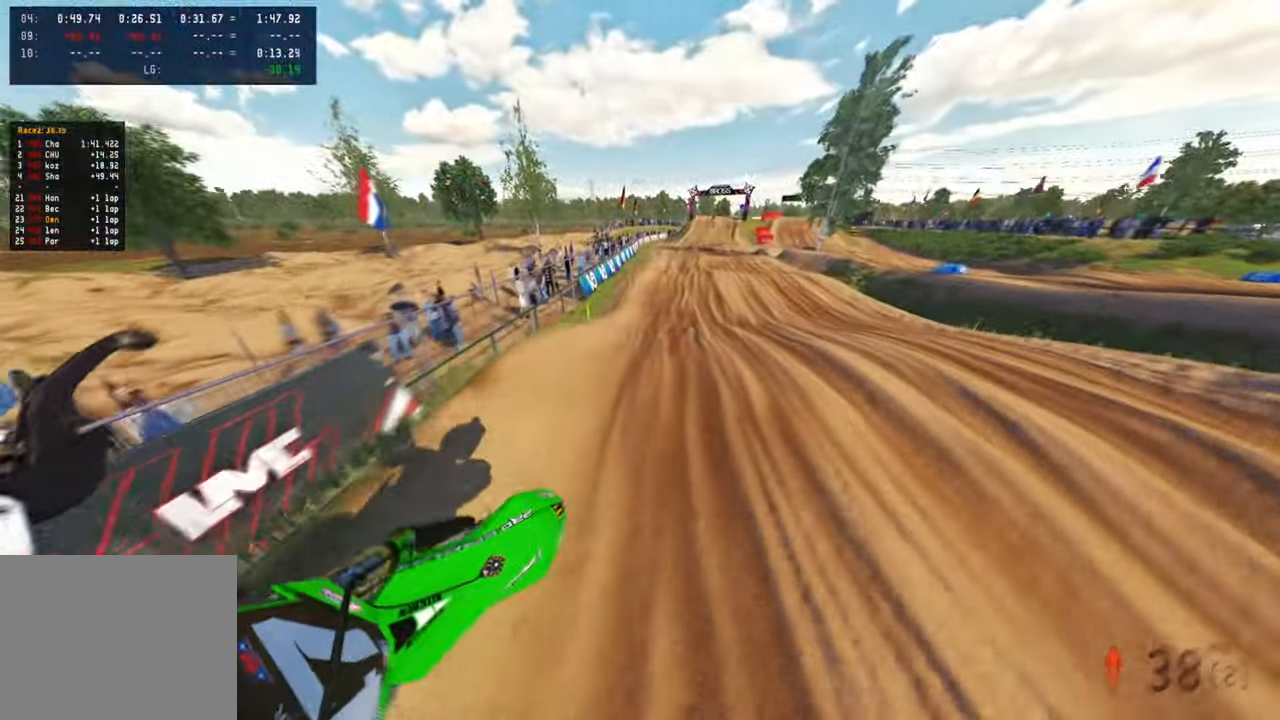
{"buttons": ["R3"], "left_stick": "center", "right_stick": "down-left", "events": [[17, "left_stick", "up"], [67, "right_stick", "down-left"], [117, "left_stick", "center"], [367, "R3", "down"]]}
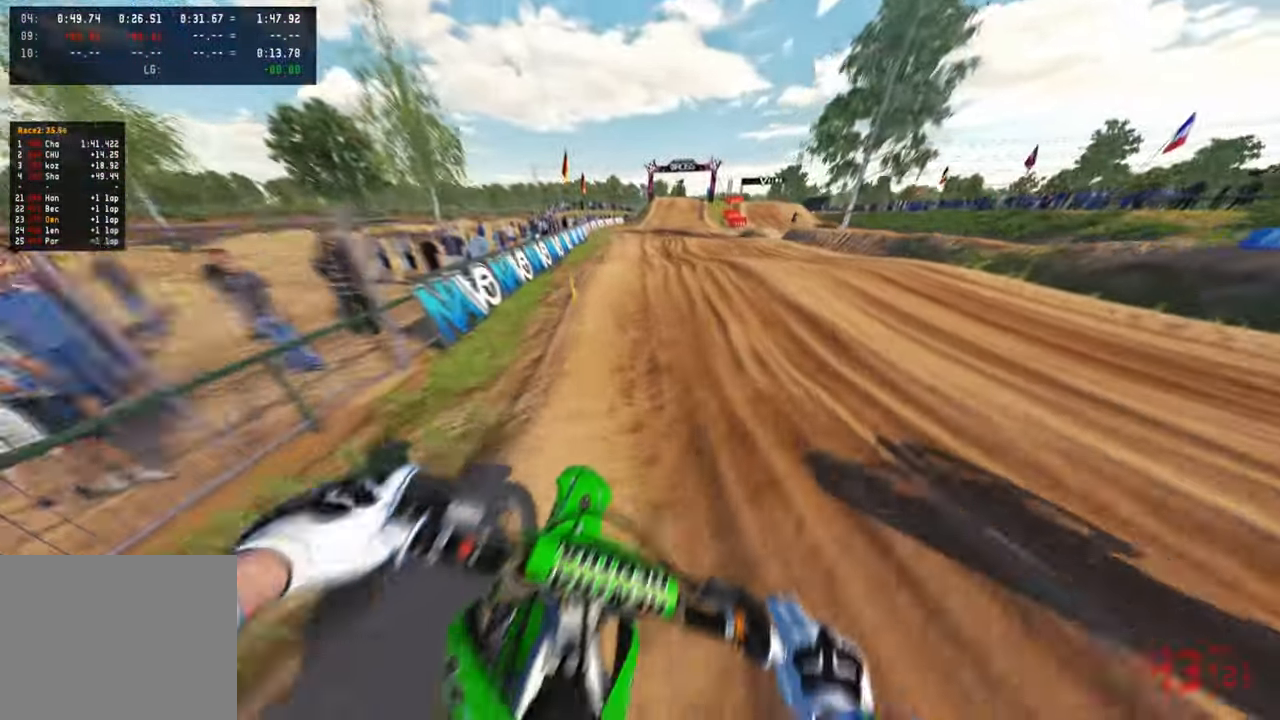
{"buttons": [], "left_stick": "center", "right_stick": "up", "events": [[67, "R3", "up"], [200, "R3", "down"], [200, "right_stick", "center"], [350, "R3", "up"], [417, "right_stick", "up"]]}
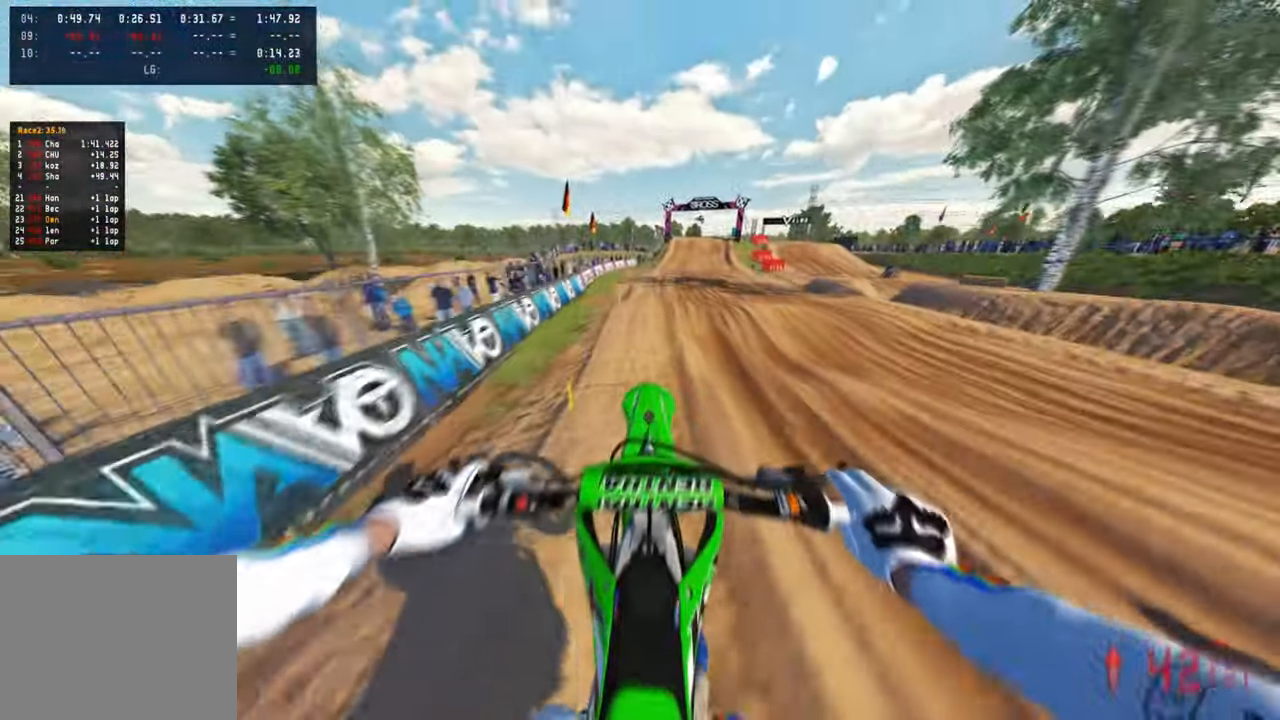
{"buttons": [], "left_stick": "up", "right_stick": "down-left", "events": [[33, "R1", "down"], [83, "left_stick", "up-right"], [167, "right_stick", "left"], [183, "R1", "up"], [183, "left_stick", "up"], [300, "right_stick", "down-left"]]}
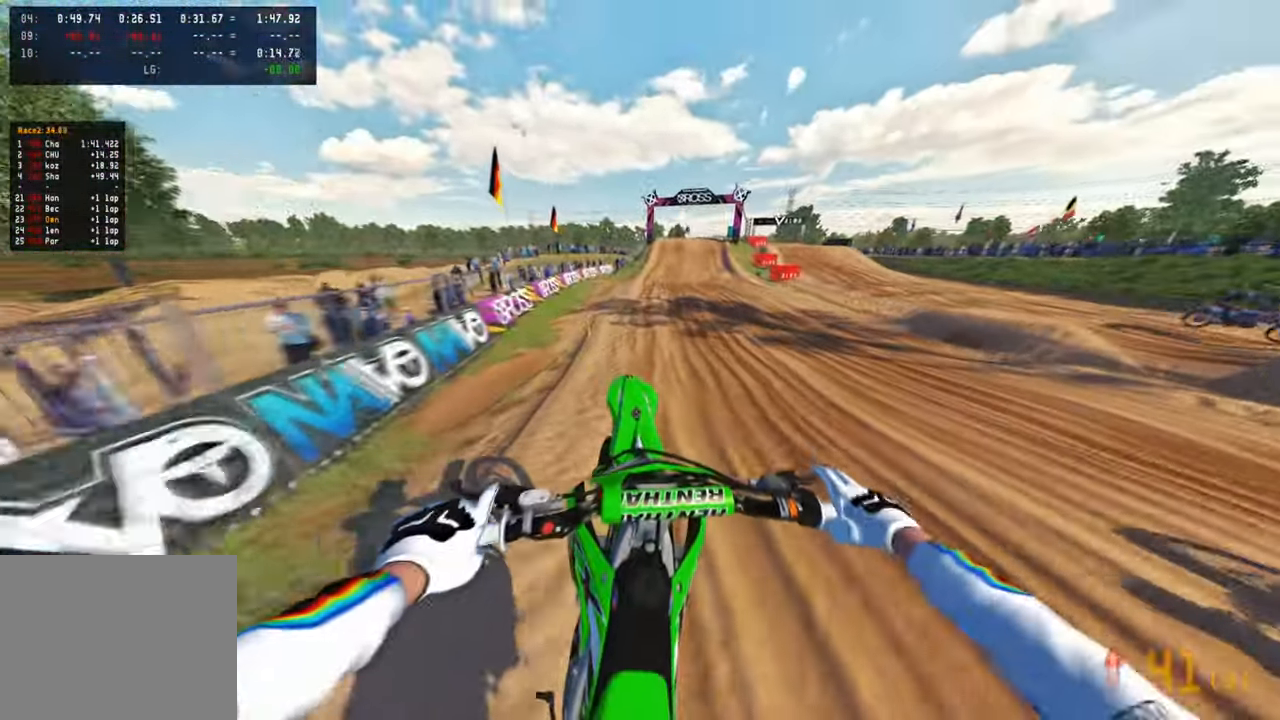
{"buttons": [], "left_stick": "up", "right_stick": "down-left", "events": [[417, "L2", "down"], [467, "L2", "up"]]}
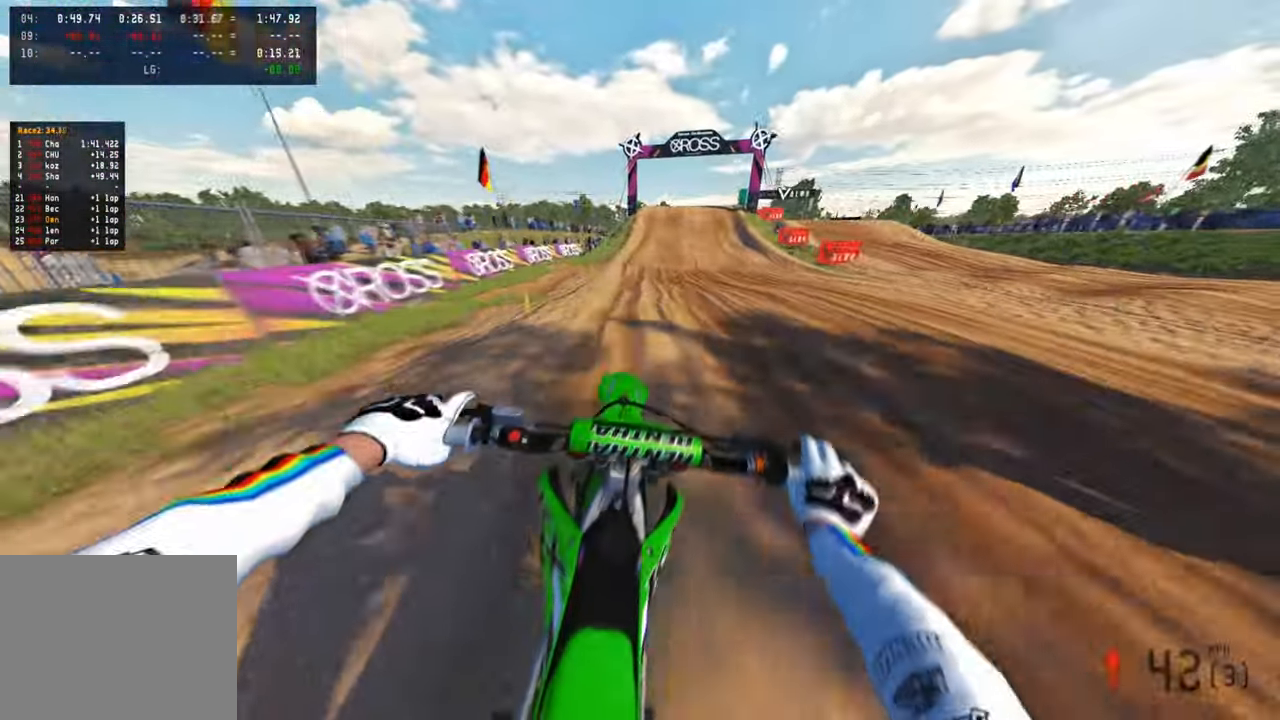
{"buttons": [], "left_stick": "center", "right_stick": "up", "events": [[267, "right_stick", "center"], [317, "right_stick", "up"], [350, "left_stick", "center"]]}
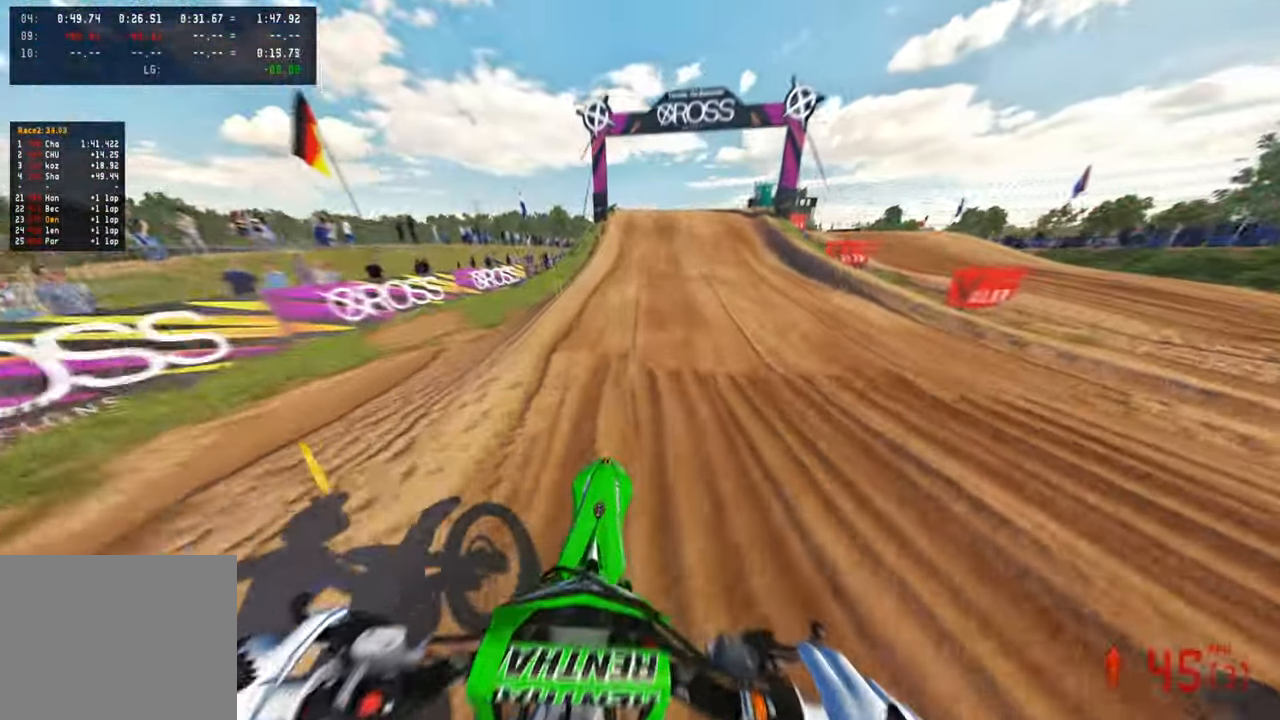
{"buttons": [], "left_stick": "center", "right_stick": "right", "events": [[50, "right_stick", "center"], [250, "R1", "down"], [300, "R1", "up"], [350, "right_stick", "right"]]}
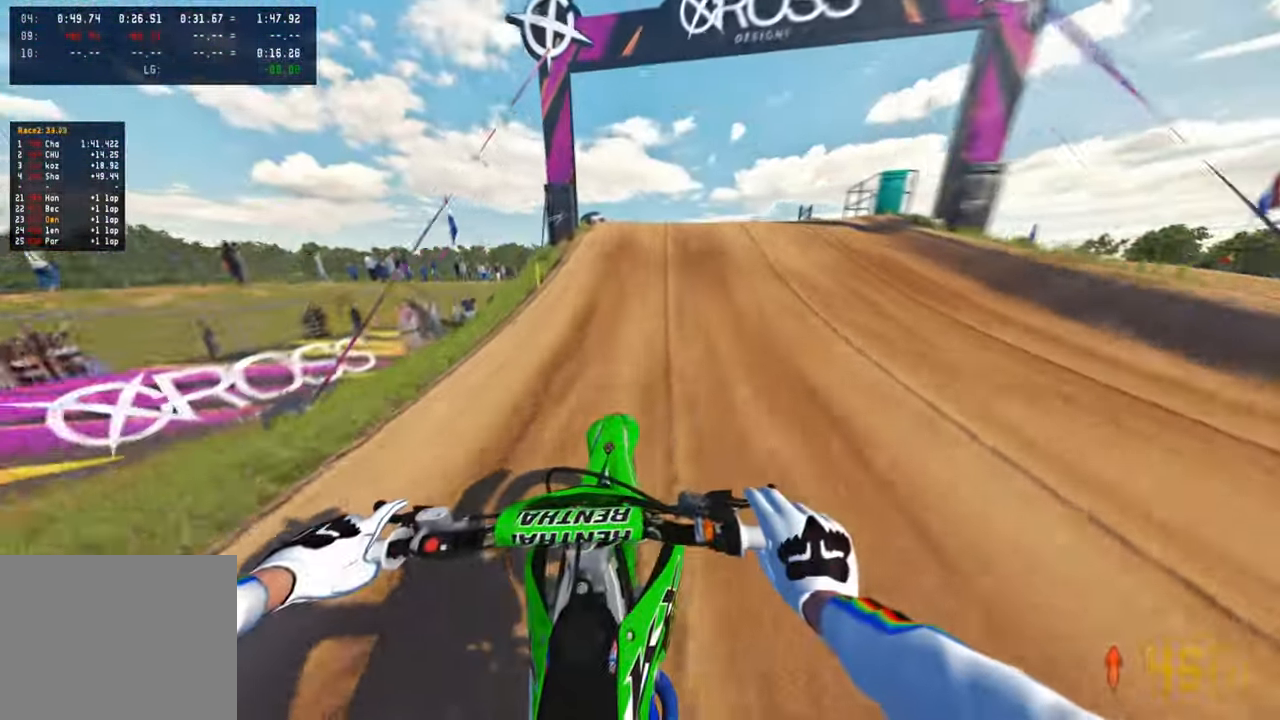
{"buttons": ["R3"], "left_stick": "up-left", "right_stick": "down", "events": [[200, "left_stick", "up-right"], [267, "R3", "down"], [367, "R3", "up"], [367, "right_stick", "down"], [433, "R3", "down"], [500, "left_stick", "up-left"]]}
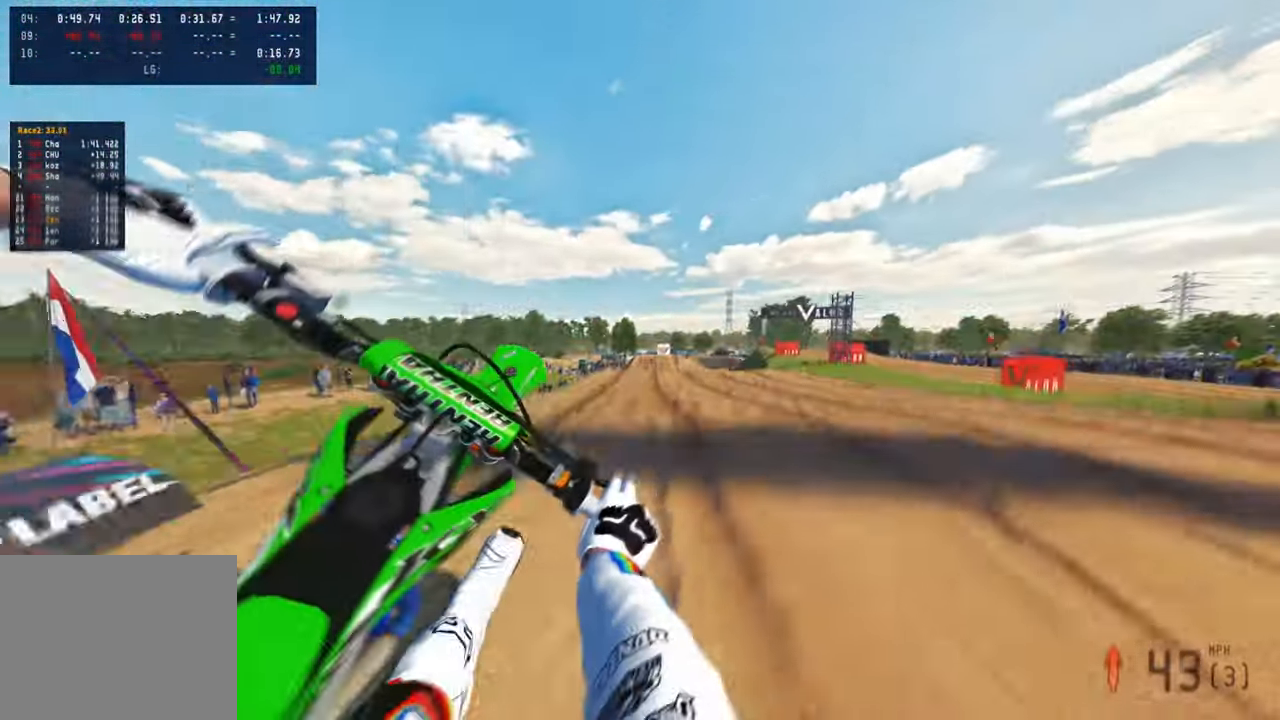
{"buttons": [], "left_stick": "up-left", "right_stick": "down-left", "events": [[50, "R3", "up"], [50, "right_stick", "down-left"]]}
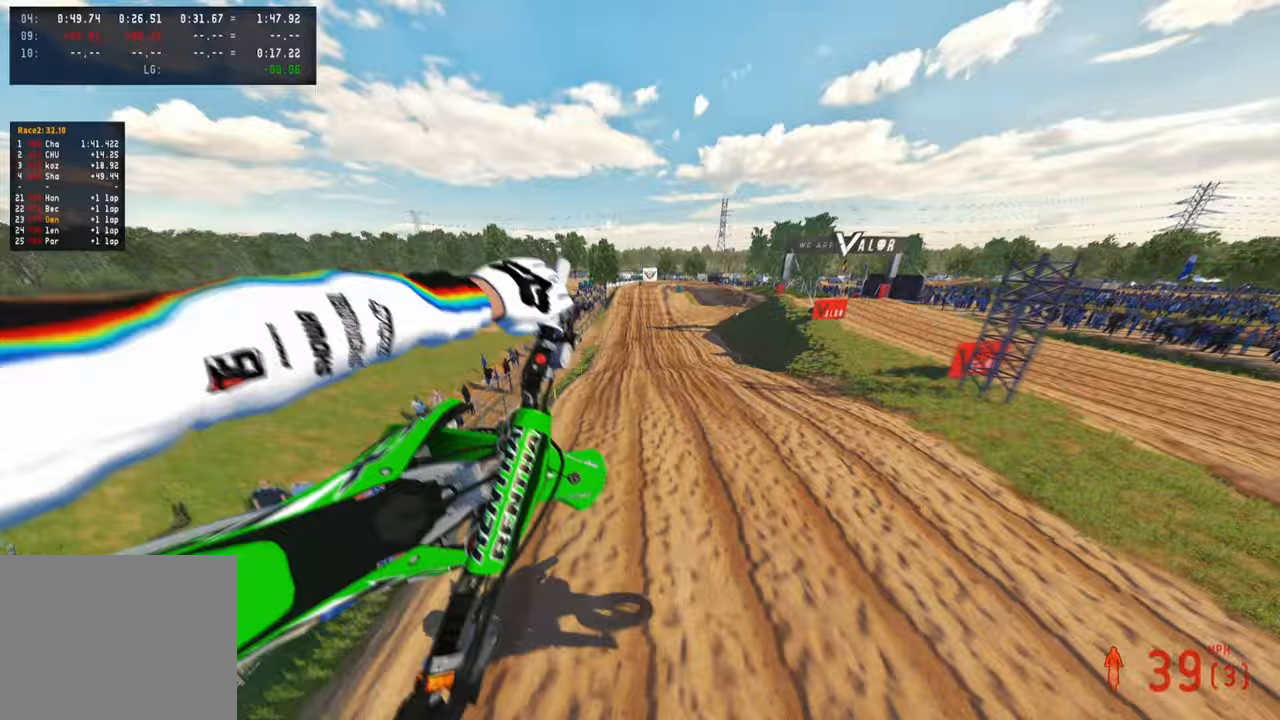
{"buttons": [], "left_stick": "center", "right_stick": "center", "events": [[333, "right_stick", "center"], [350, "R1", "down"], [400, "left_stick", "center"], [433, "R1", "up"]]}
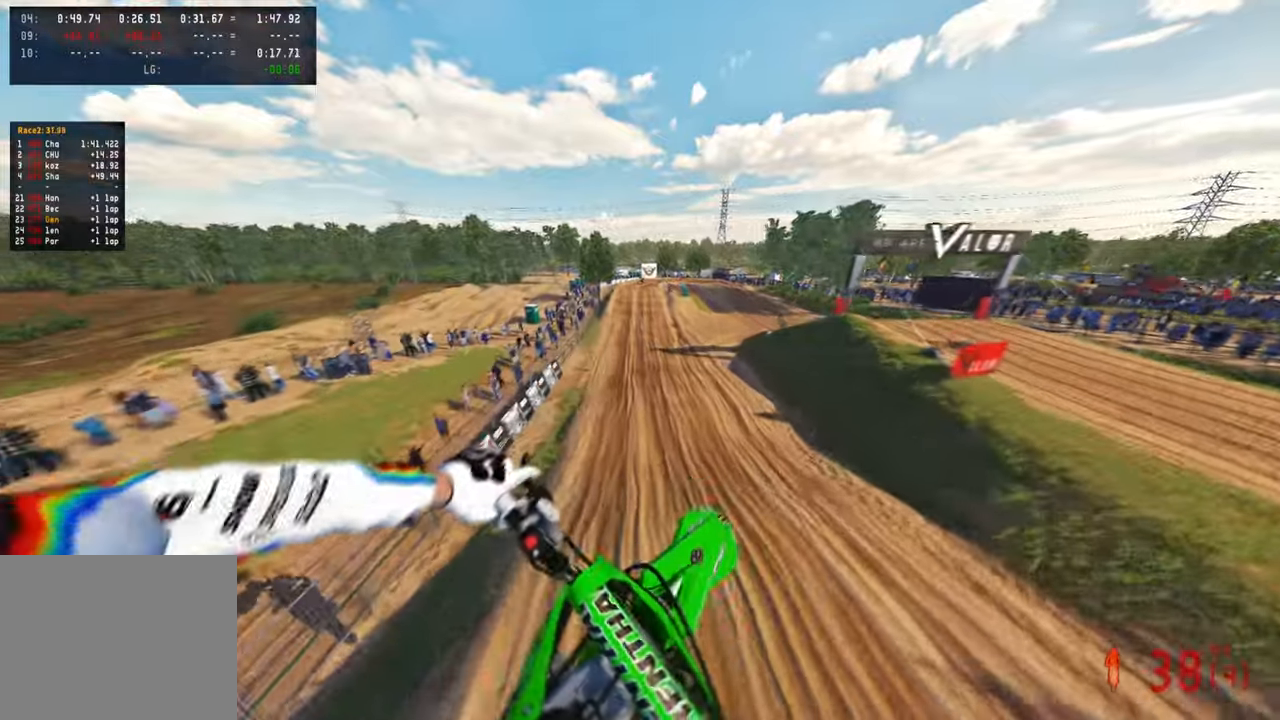
{"buttons": [], "left_stick": "up-left", "right_stick": "up", "events": [[33, "right_stick", "up"], [250, "left_stick", "up-left"]]}
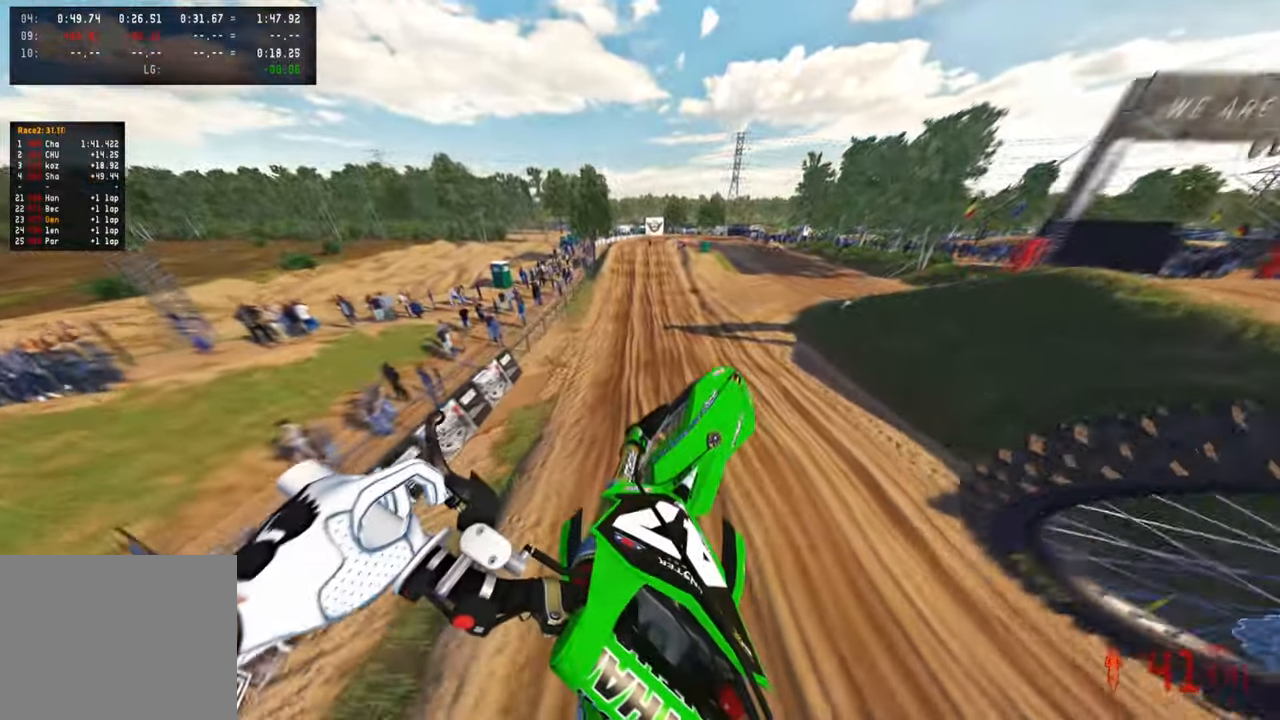
{"buttons": ["R1"], "left_stick": "up", "right_stick": "up", "events": [[350, "left_stick", "up"], [450, "R1", "down"]]}
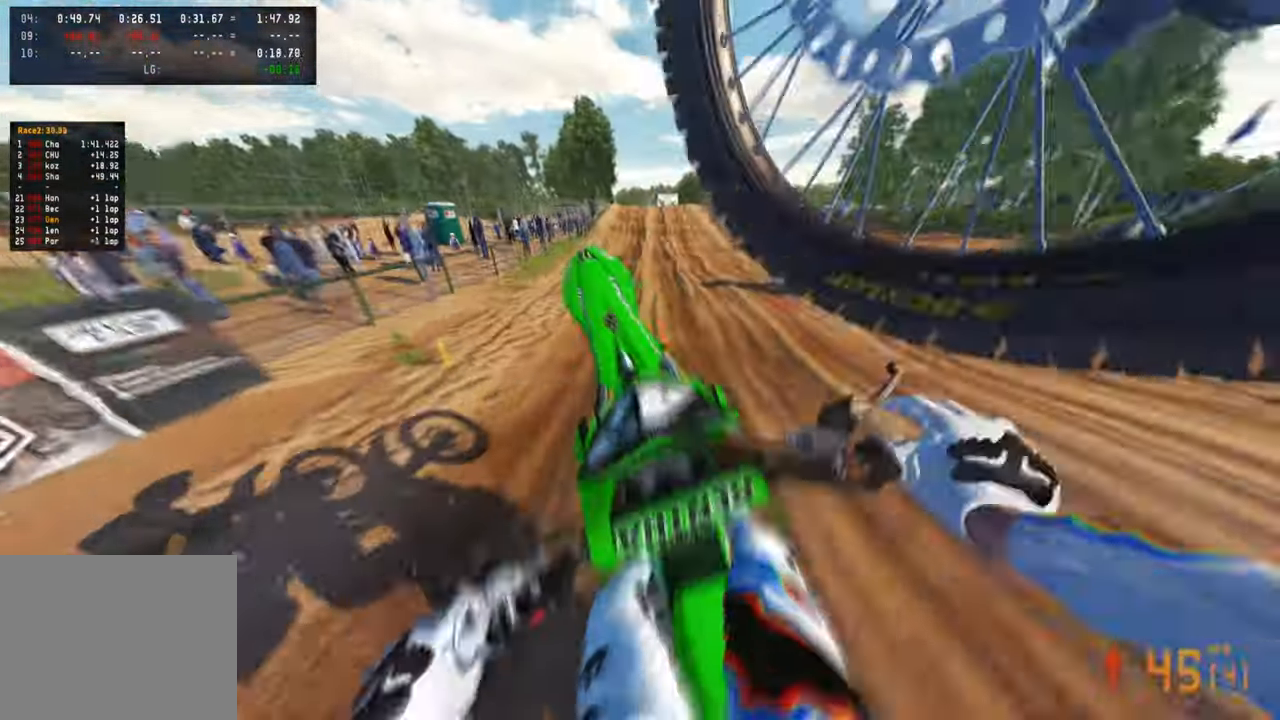
{"buttons": [], "left_stick": "center", "right_stick": "center", "events": [[67, "right_stick", "center"], [83, "R1", "up"], [200, "right_stick", "left"], [217, "L1", "down"], [333, "L1", "up"], [400, "right_stick", "center"], [483, "left_stick", "center"]]}
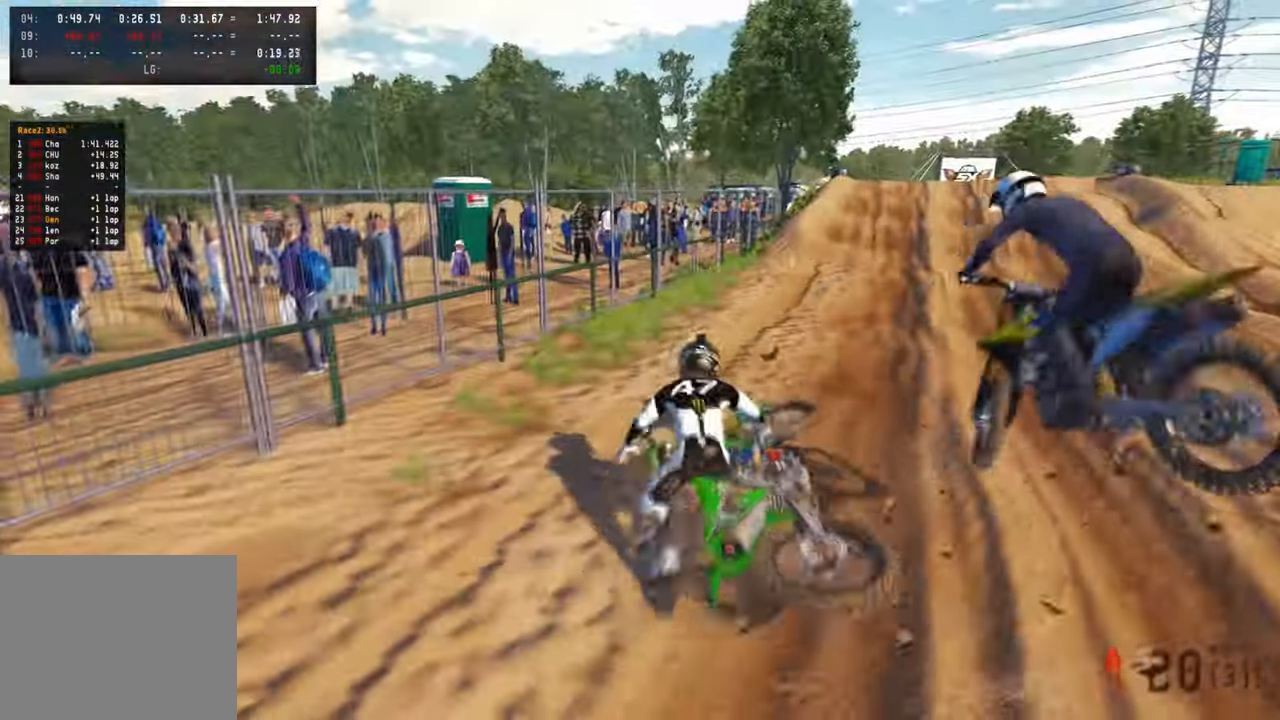
{"buttons": [], "left_stick": "center", "right_stick": "center", "events": []}